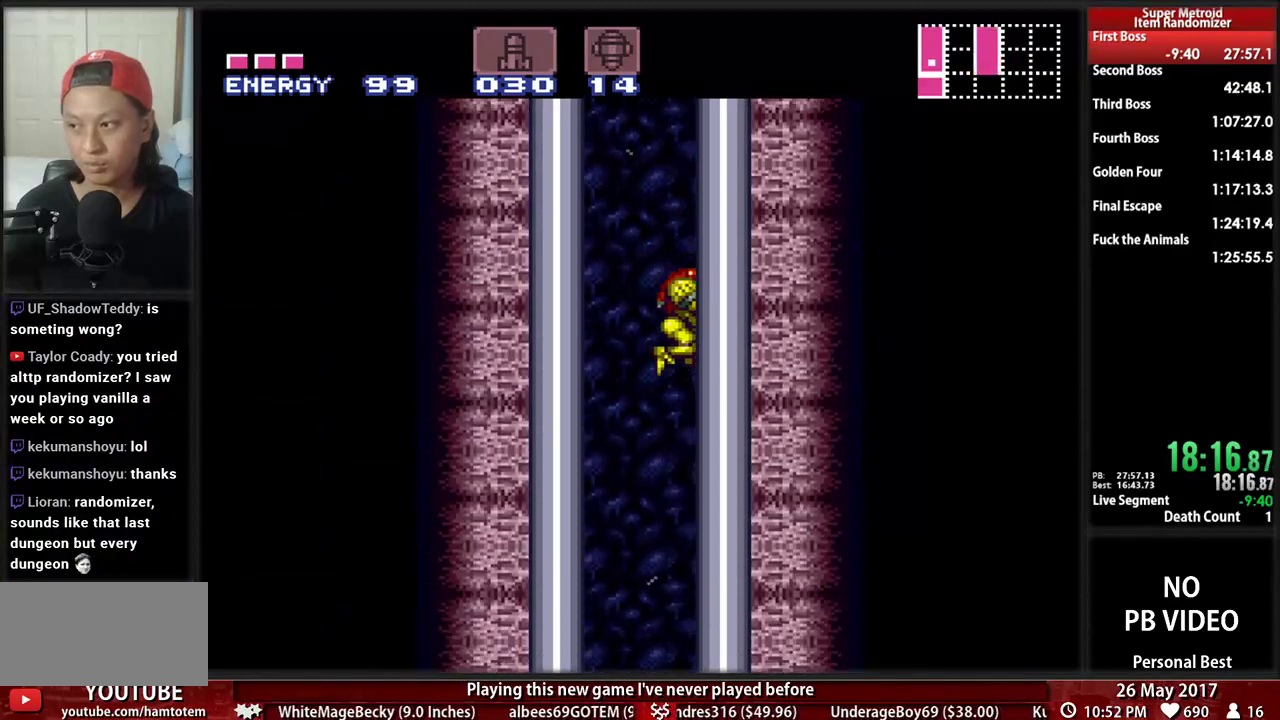
Gameplay with a controller (Nintendo layout); each line is a JSON object with the inputs held at the frame after it (dt_ms = milliseconds from this image to that frame). "events" lists button and stick changes between this image and that frame as [ms after this image, input, new state], when the widget could be followed in between. Not read: DPAD_DOWN L3 R3 SELECT START.
{"dt_ms": 500, "buttons": ["L1"], "events": [[52, "DPAD_RIGHT", "up"]]}
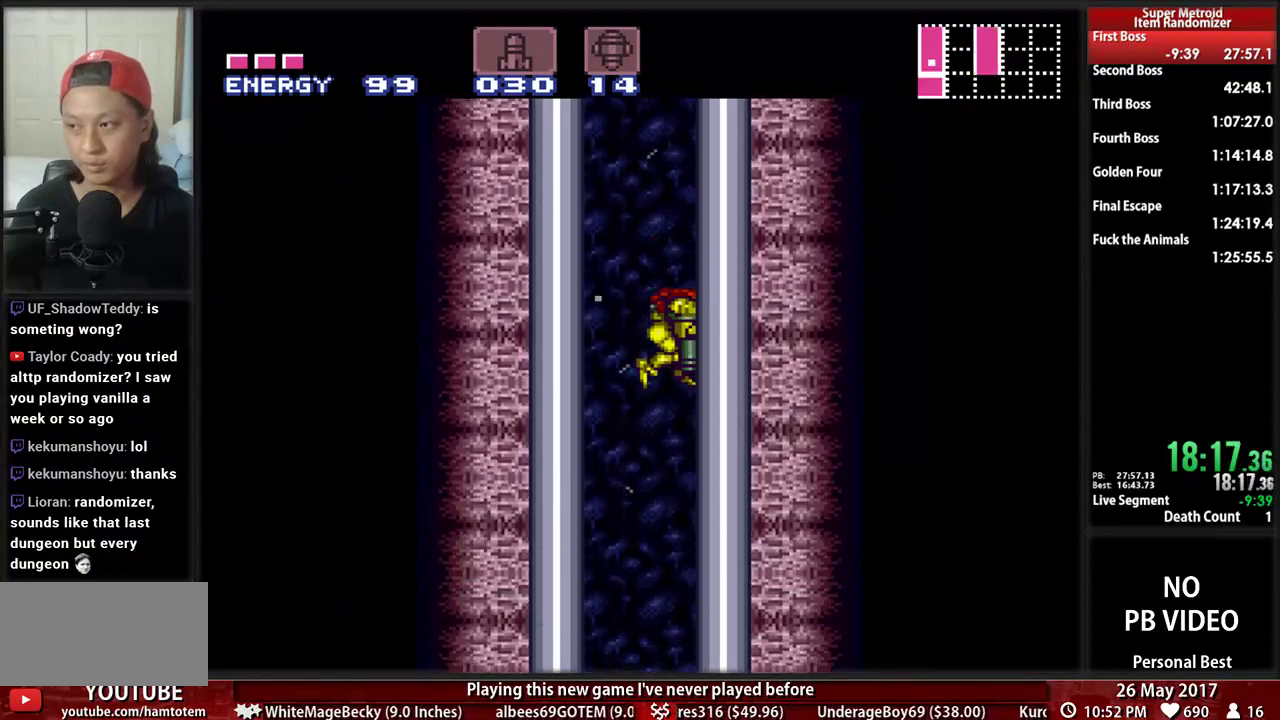
{"dt_ms": 500, "buttons": ["L1", "DPAD_RIGHT"], "events": [[121, "DPAD_RIGHT", "down"]]}
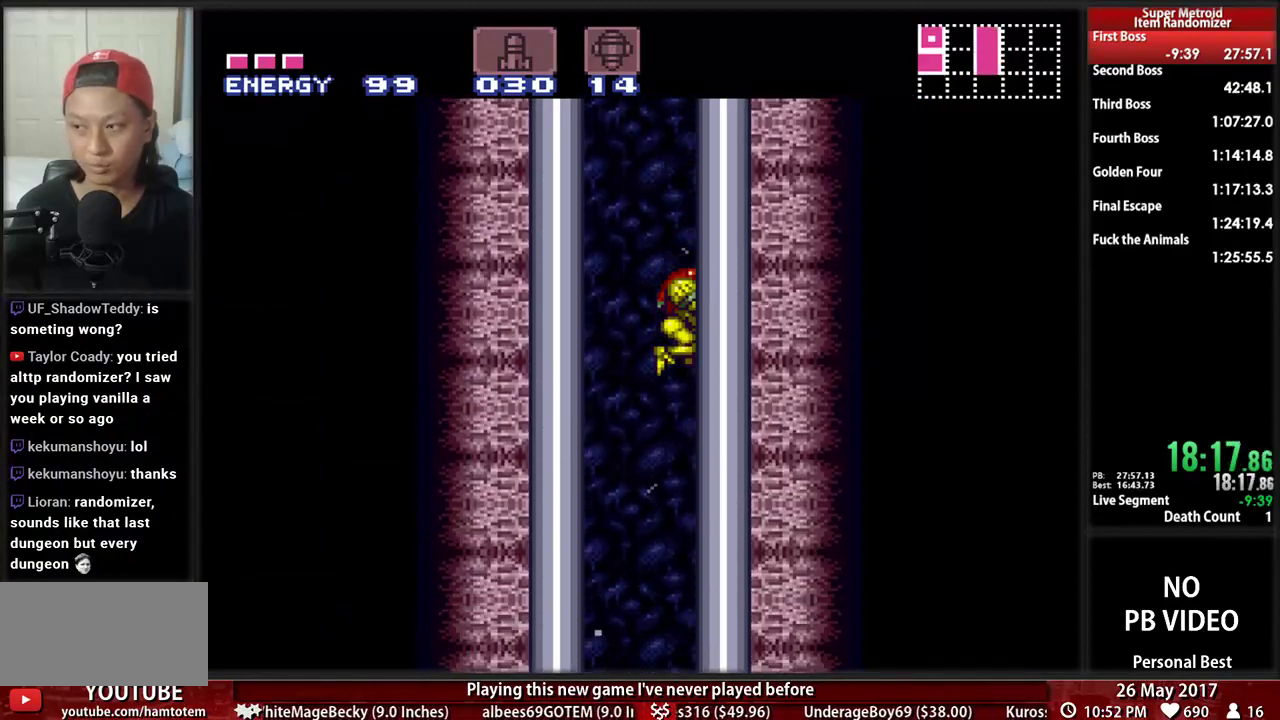
{"dt_ms": 500, "buttons": ["L1", "DPAD_RIGHT"], "events": []}
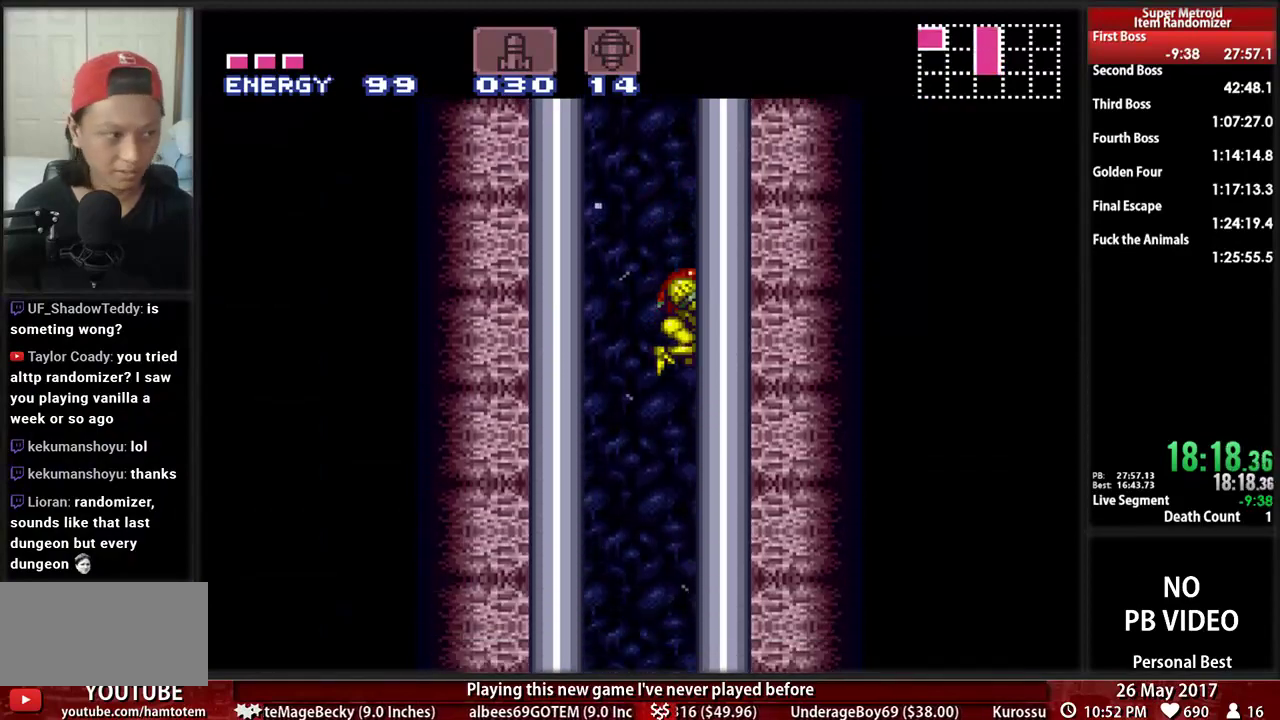
{"dt_ms": 500, "buttons": ["L1", "DPAD_RIGHT"], "events": []}
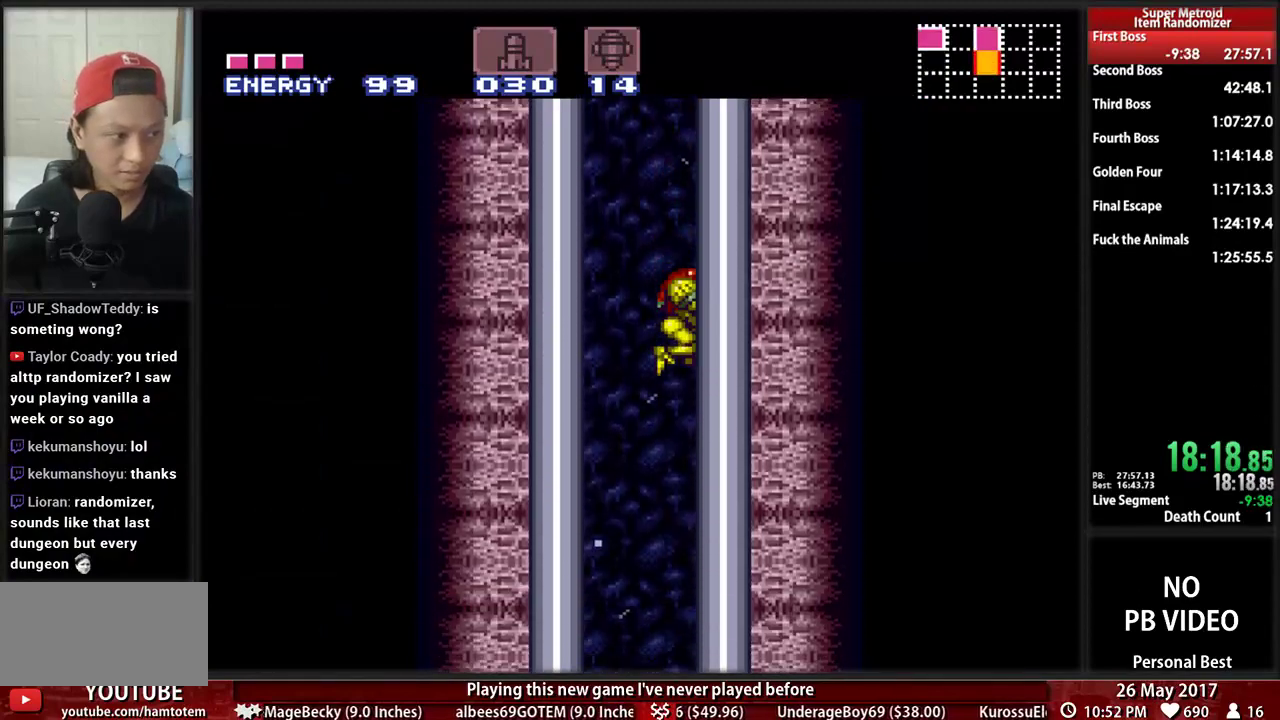
{"dt_ms": 1000, "buttons": ["L1"]}
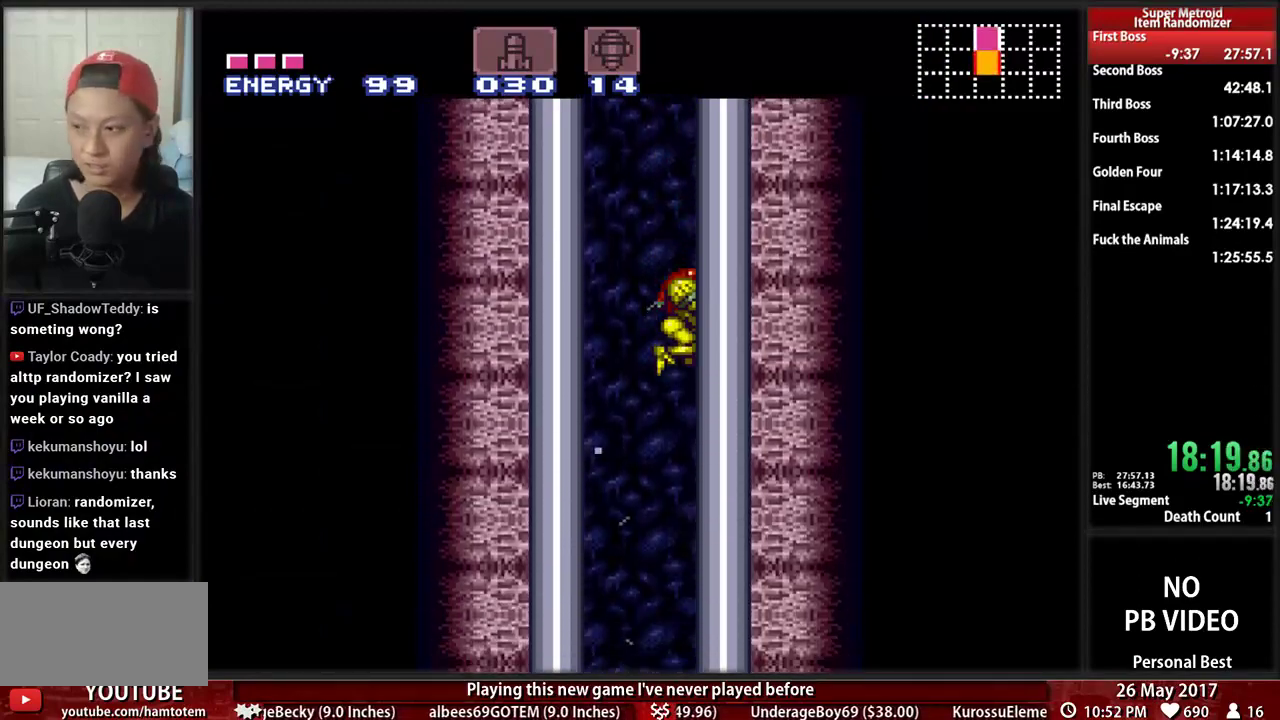
{"dt_ms": 500, "buttons": ["L1"], "events": []}
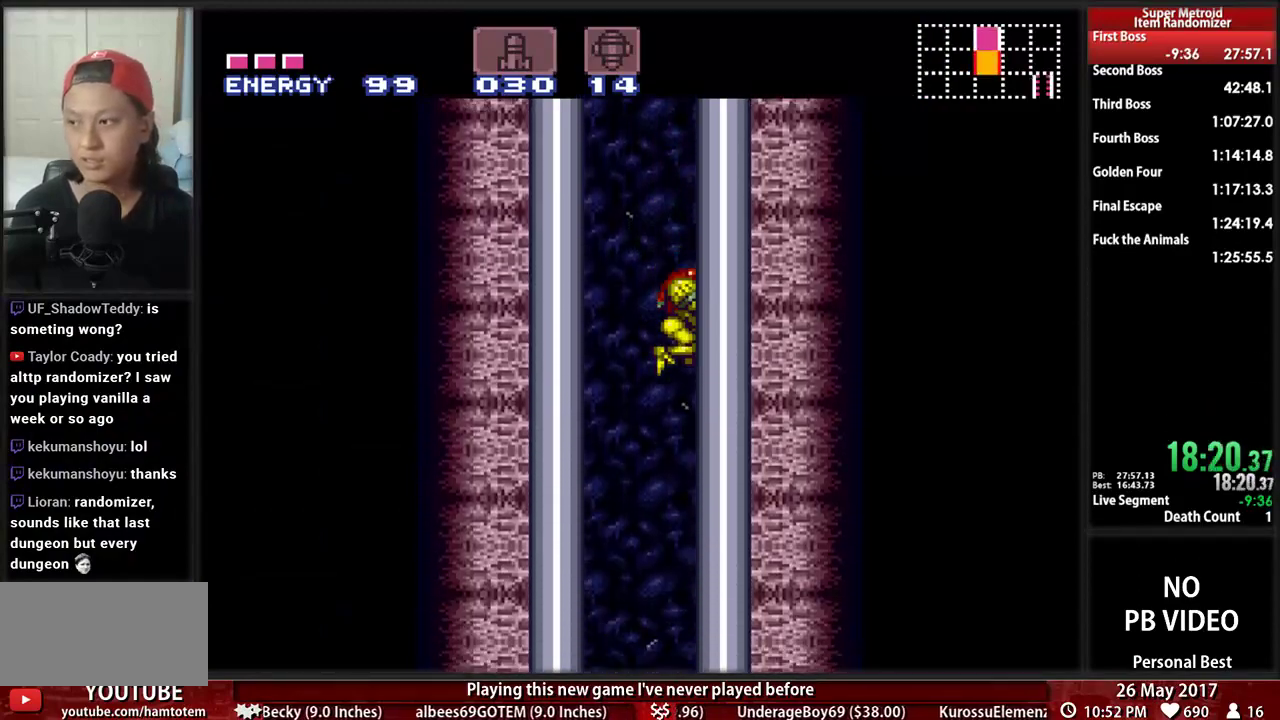
{"dt_ms": 500, "buttons": ["L1"], "events": []}
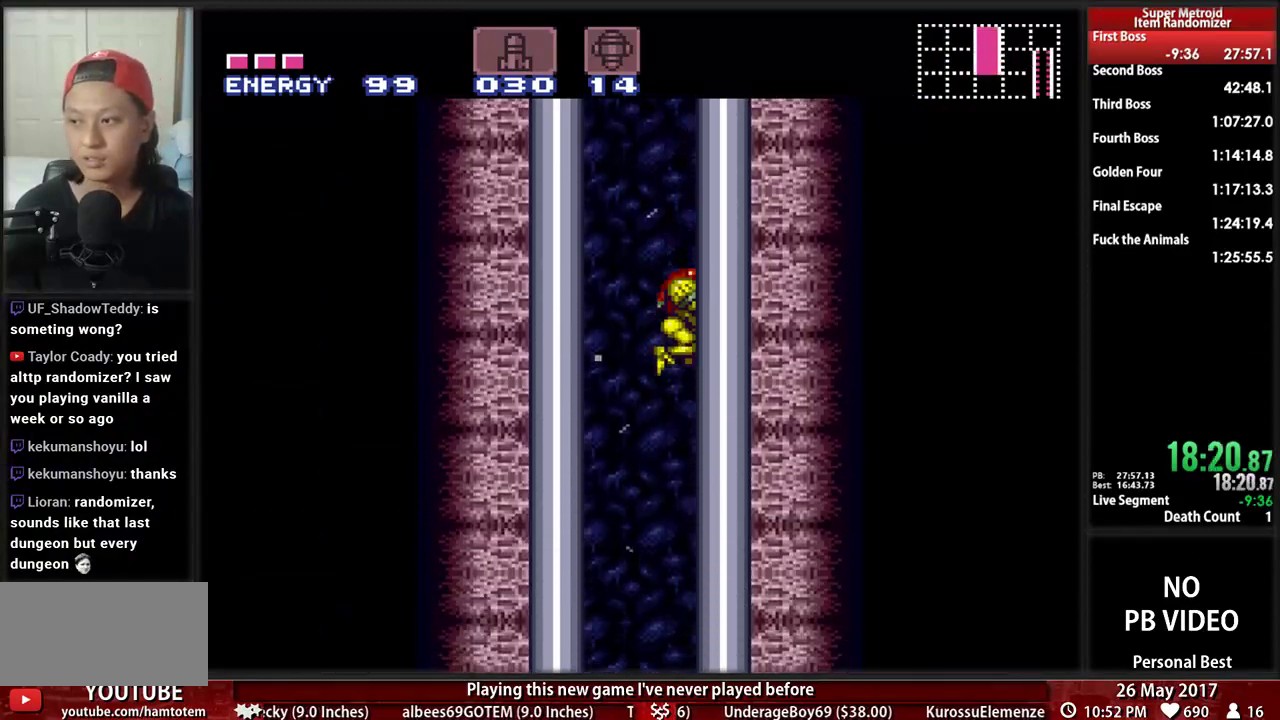
{"dt_ms": 500, "buttons": ["L1"], "events": []}
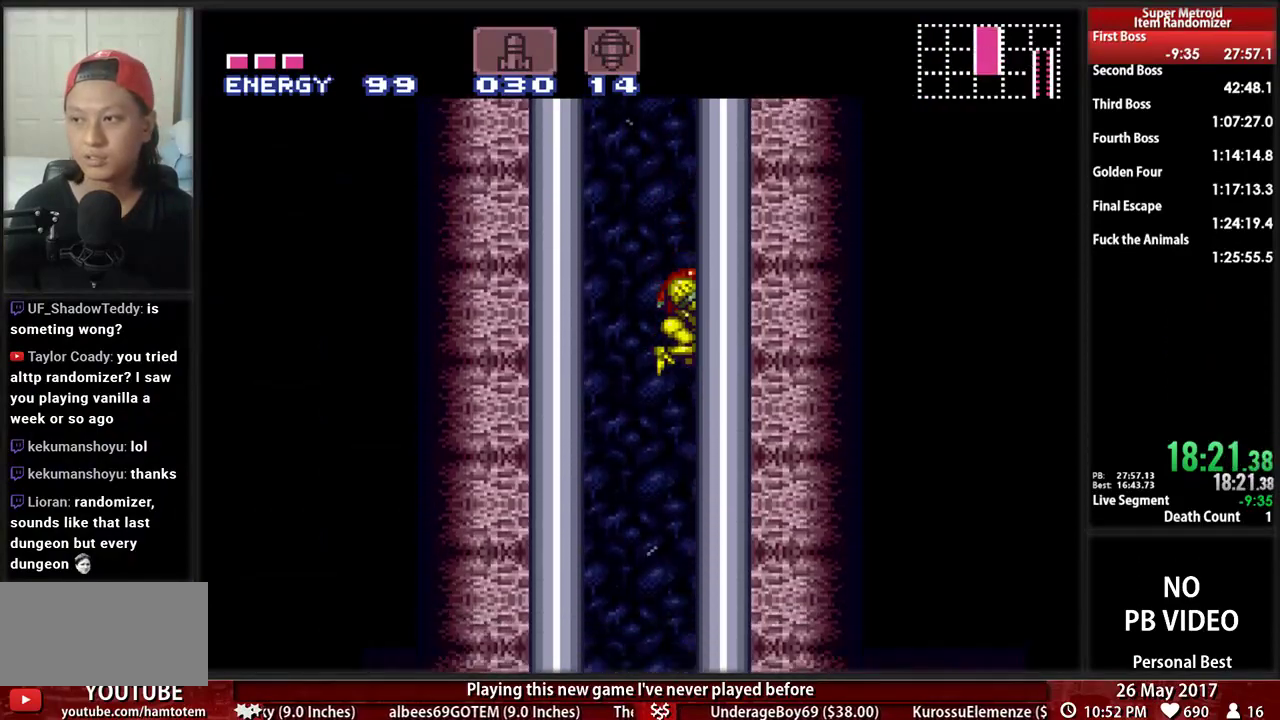
{"dt_ms": 1000, "buttons": ["L1", "DPAD_RIGHT"]}
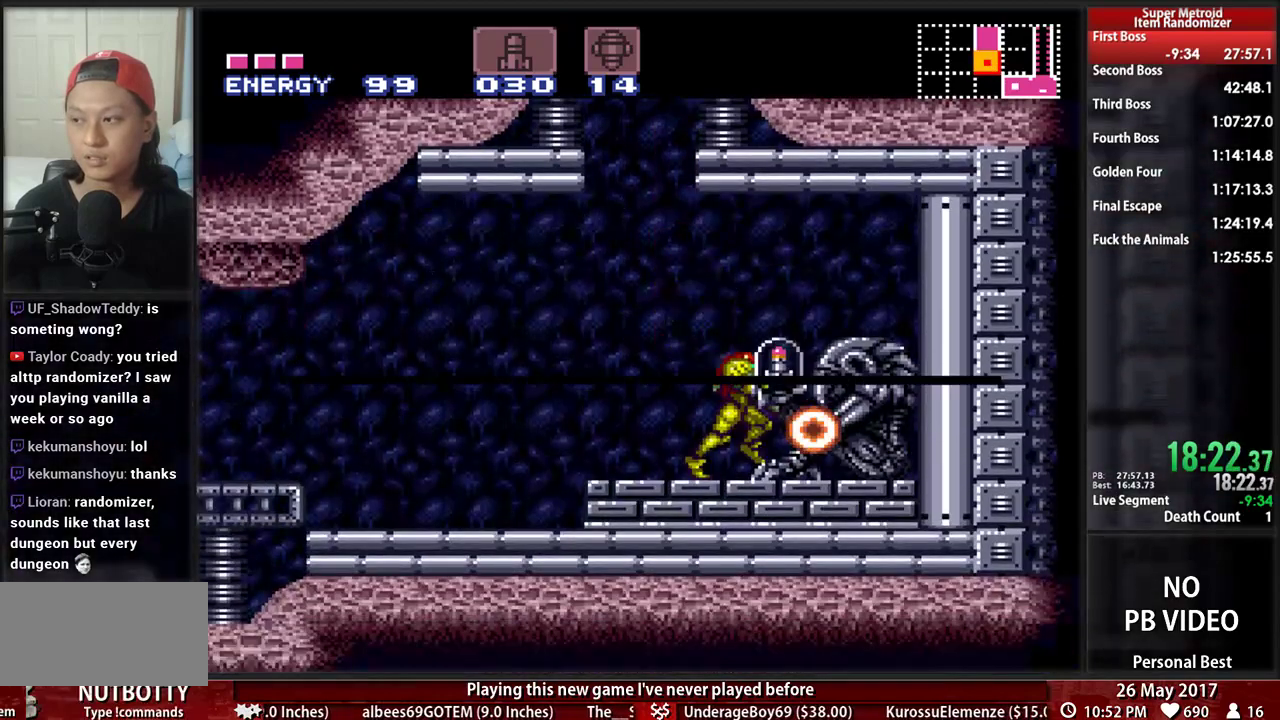
{"dt_ms": 500, "buttons": [], "events": [[362, "DPAD_RIGHT", "up"], [362, "L1", "up"]]}
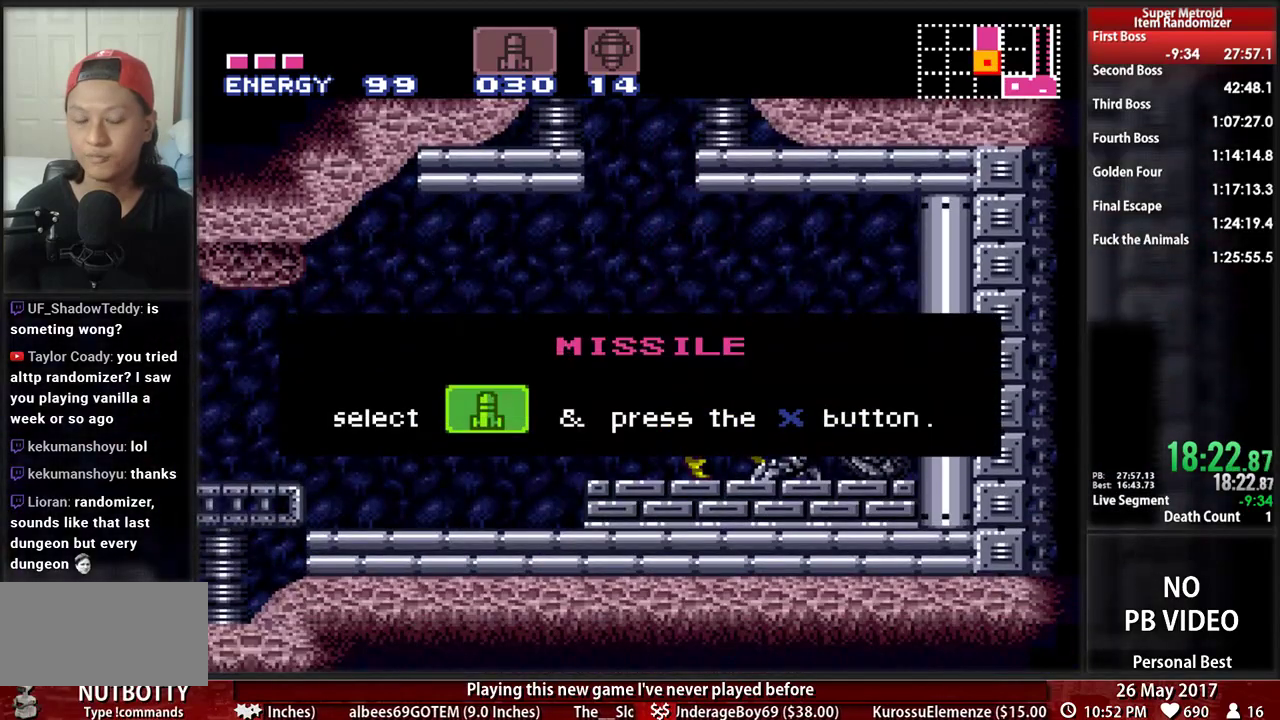
{"dt_ms": 500, "buttons": [], "events": []}
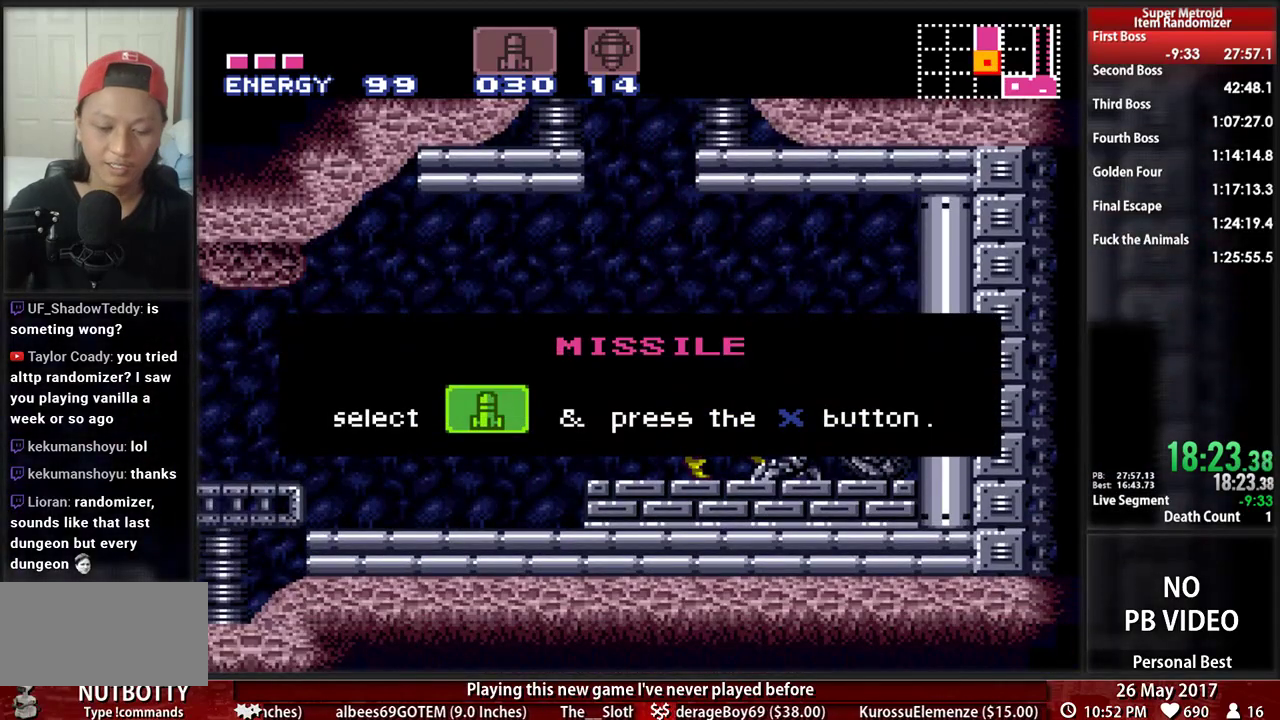
{"dt_ms": 500, "buttons": [], "events": []}
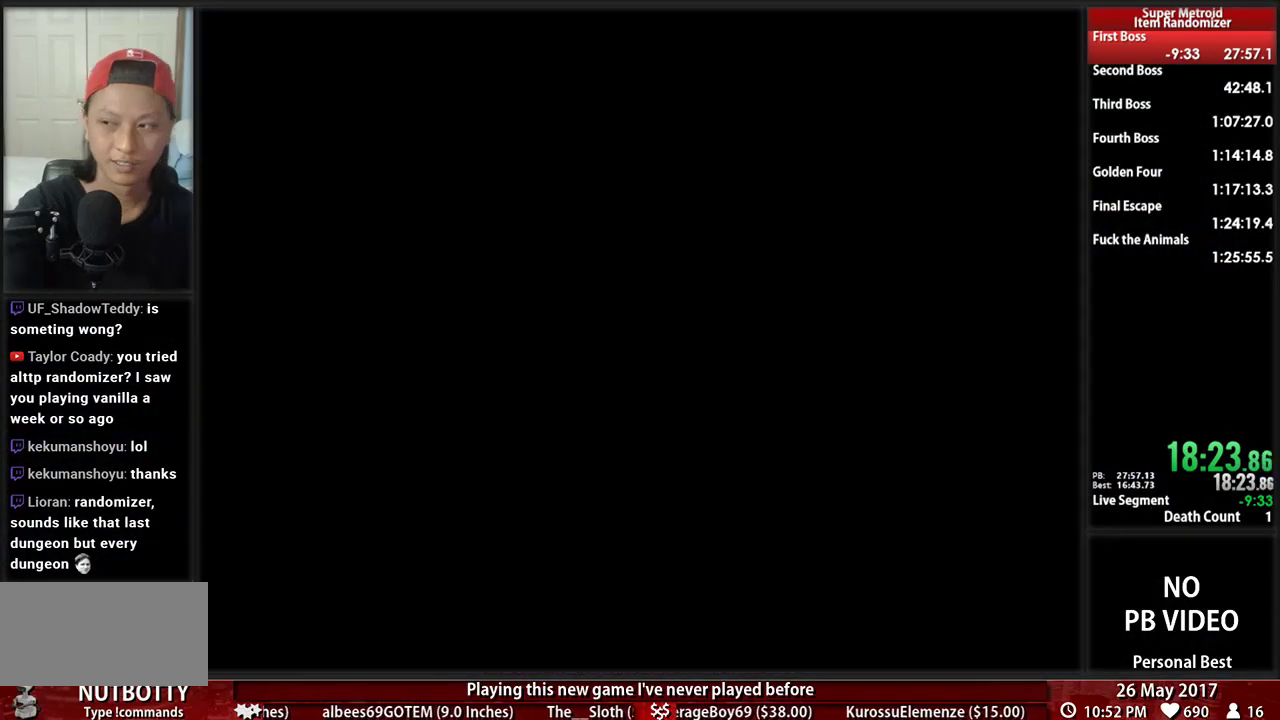
{"dt_ms": 500, "buttons": [], "events": []}
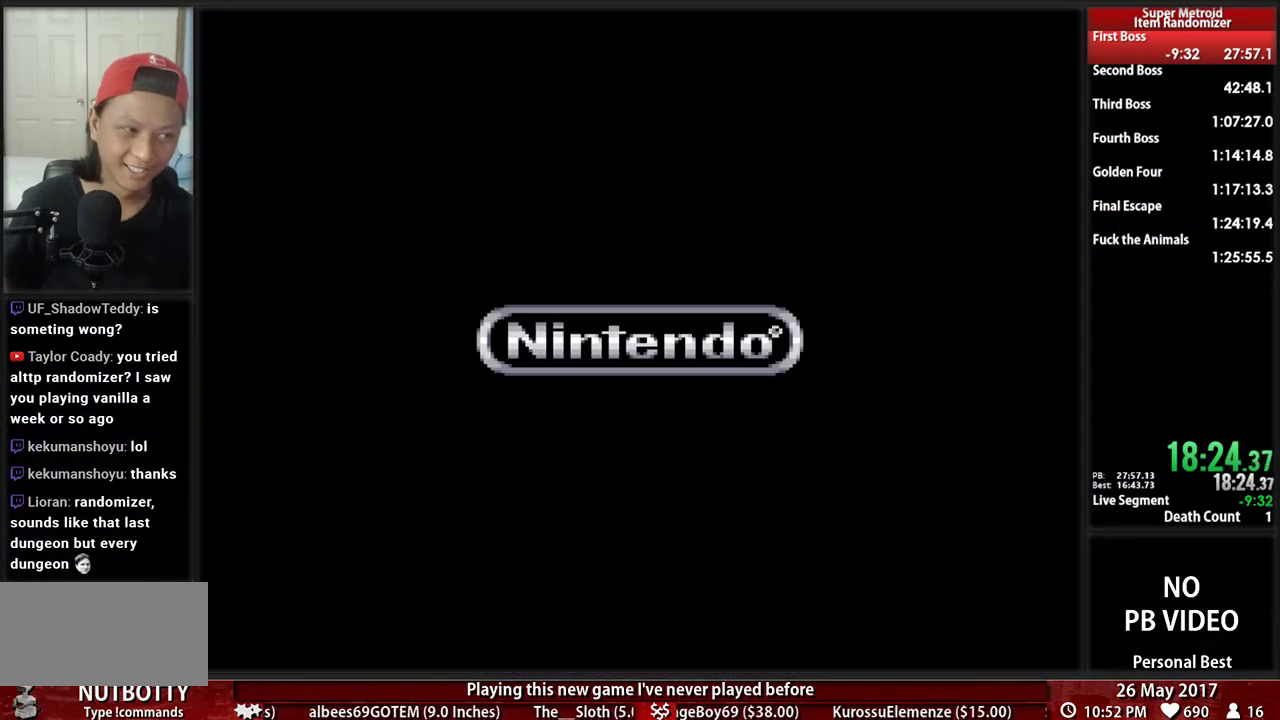
{"dt_ms": 500, "buttons": ["A"], "events": [[328, "A", "down"]]}
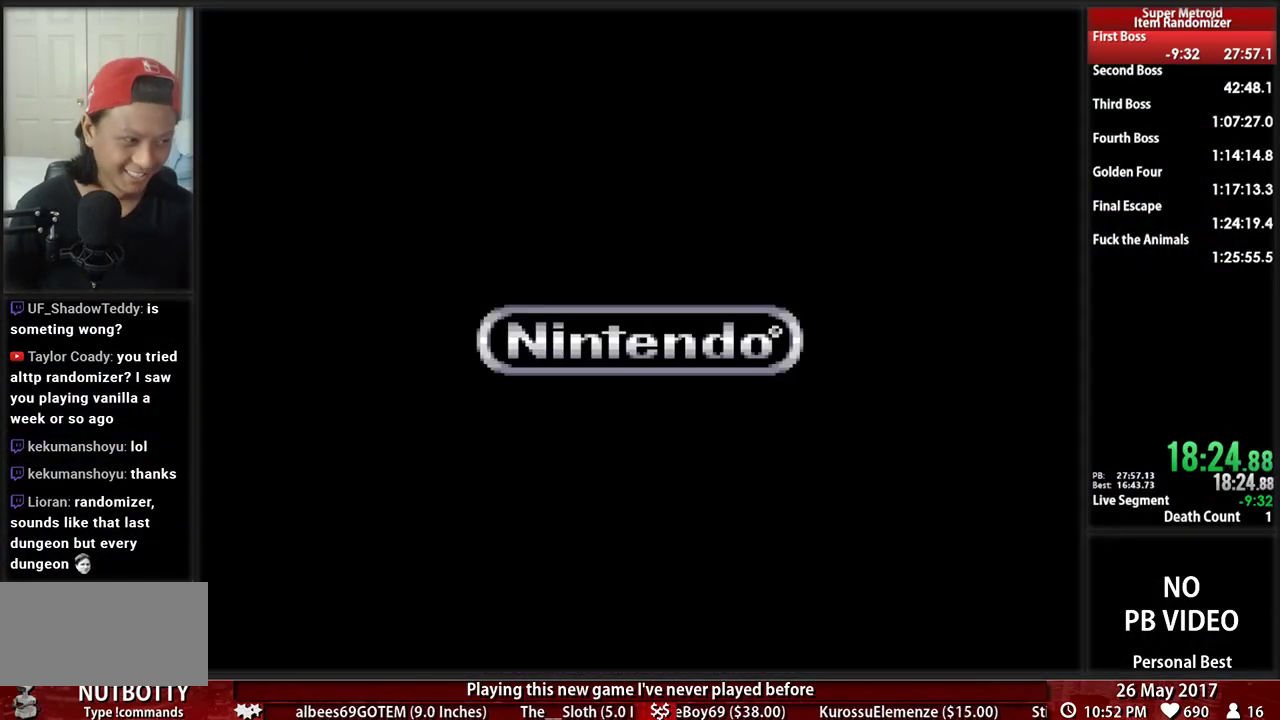
{"dt_ms": 500, "buttons": ["A"], "events": [[34, "A", "up"], [69, "A", "down"], [241, "A", "up"], [293, "A", "down"], [431, "A", "up"], [500, "A", "down"]]}
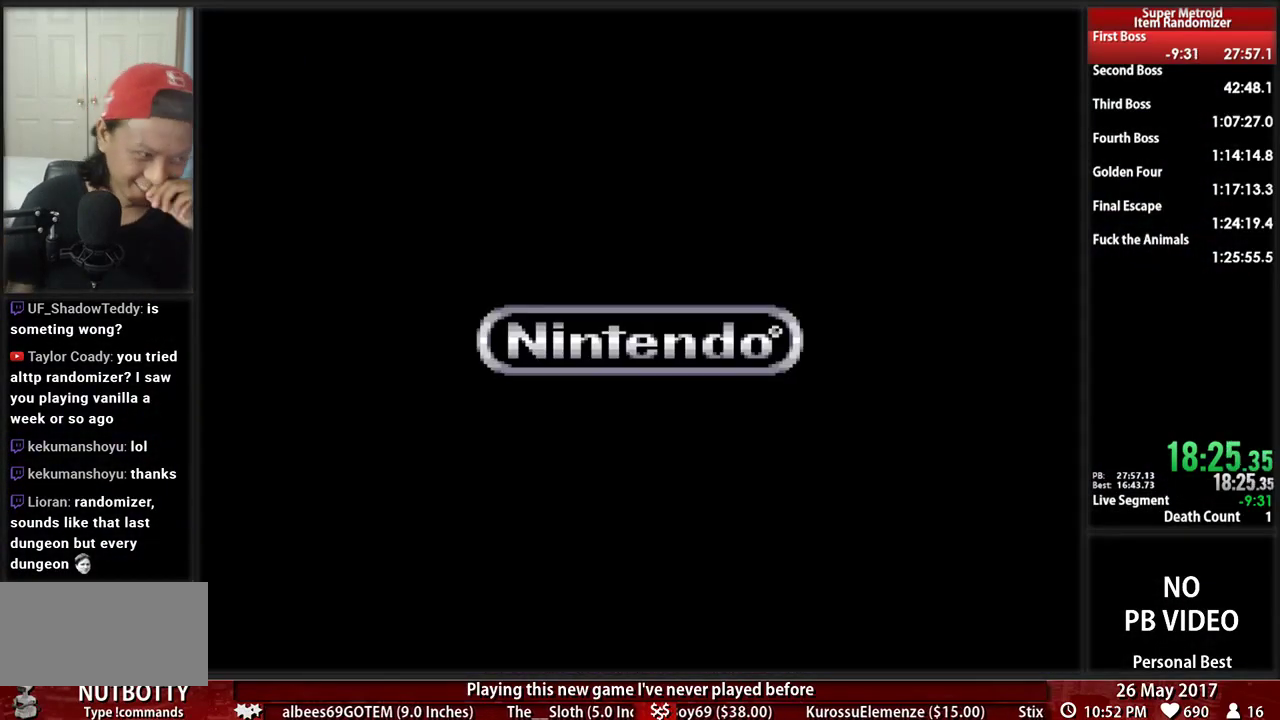
{"dt_ms": 500, "buttons": ["A"], "events": [[172, "A", "up"], [241, "A", "down"], [397, "A", "up"], [500, "A", "down"]]}
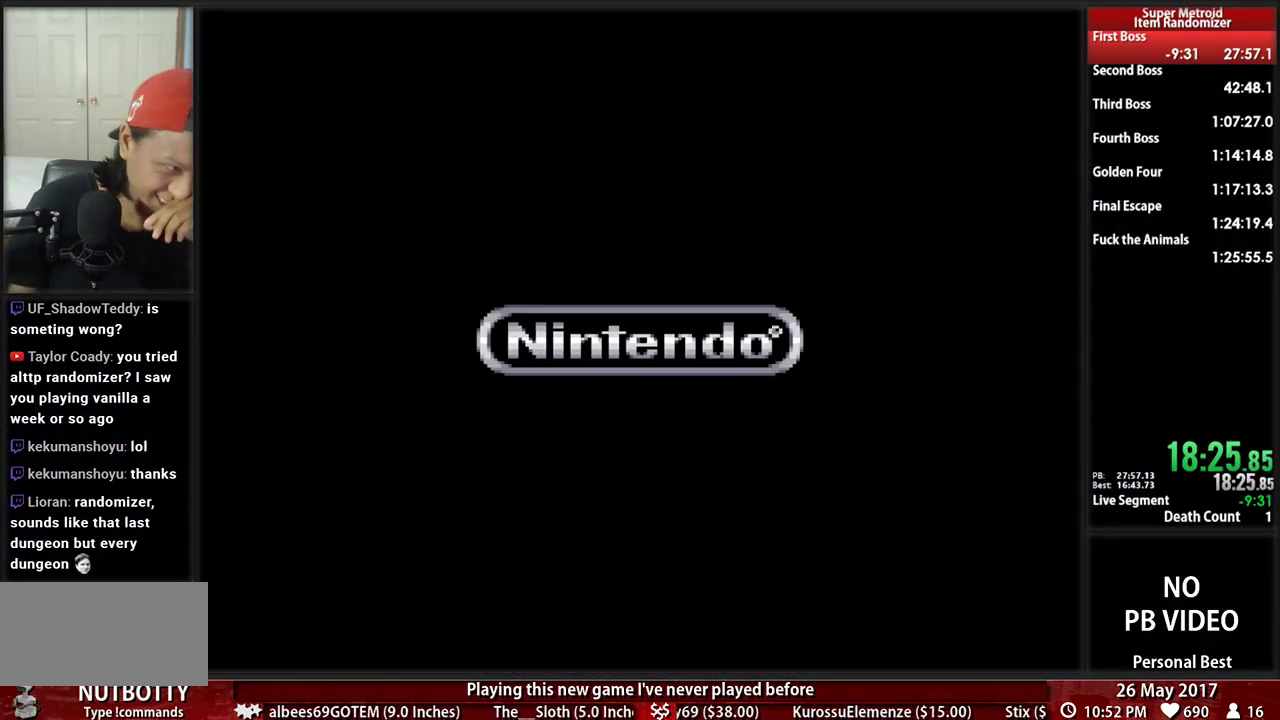
{"dt_ms": 500, "buttons": ["A"], "events": [[172, "A", "up"], [241, "A", "down"], [362, "A", "up"], [466, "A", "down"]]}
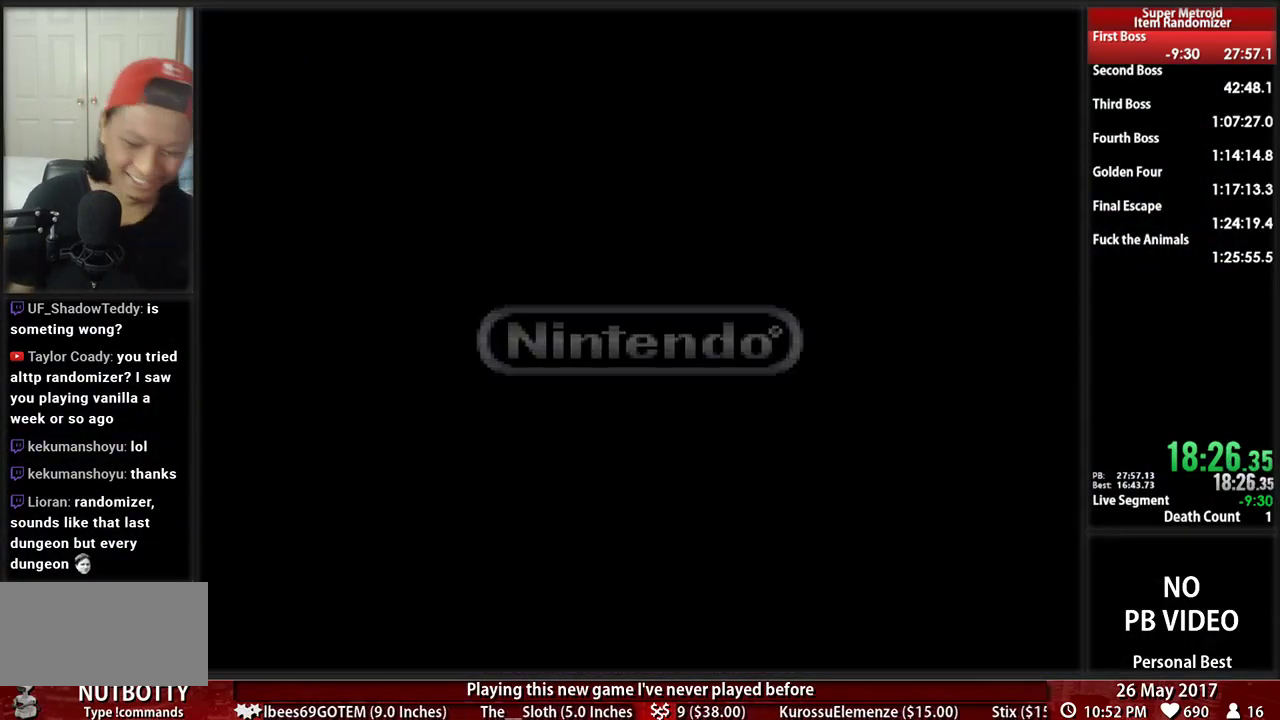
{"dt_ms": 500, "buttons": [], "events": [[103, "A", "up"], [172, "A", "down"], [293, "A", "up"], [362, "A", "down"], [500, "A", "up"]]}
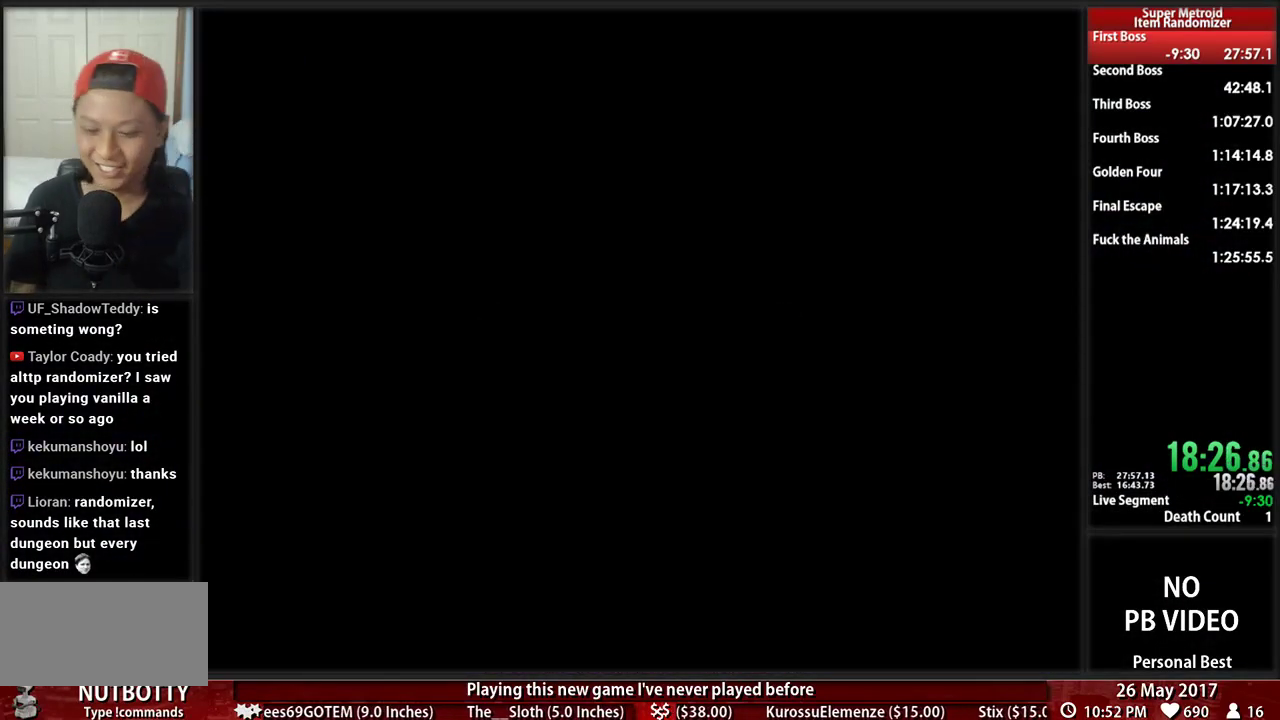
{"dt_ms": 500, "buttons": ["A"], "events": [[69, "A", "down"], [207, "A", "up"], [259, "A", "down"], [397, "A", "up"], [466, "A", "down"]]}
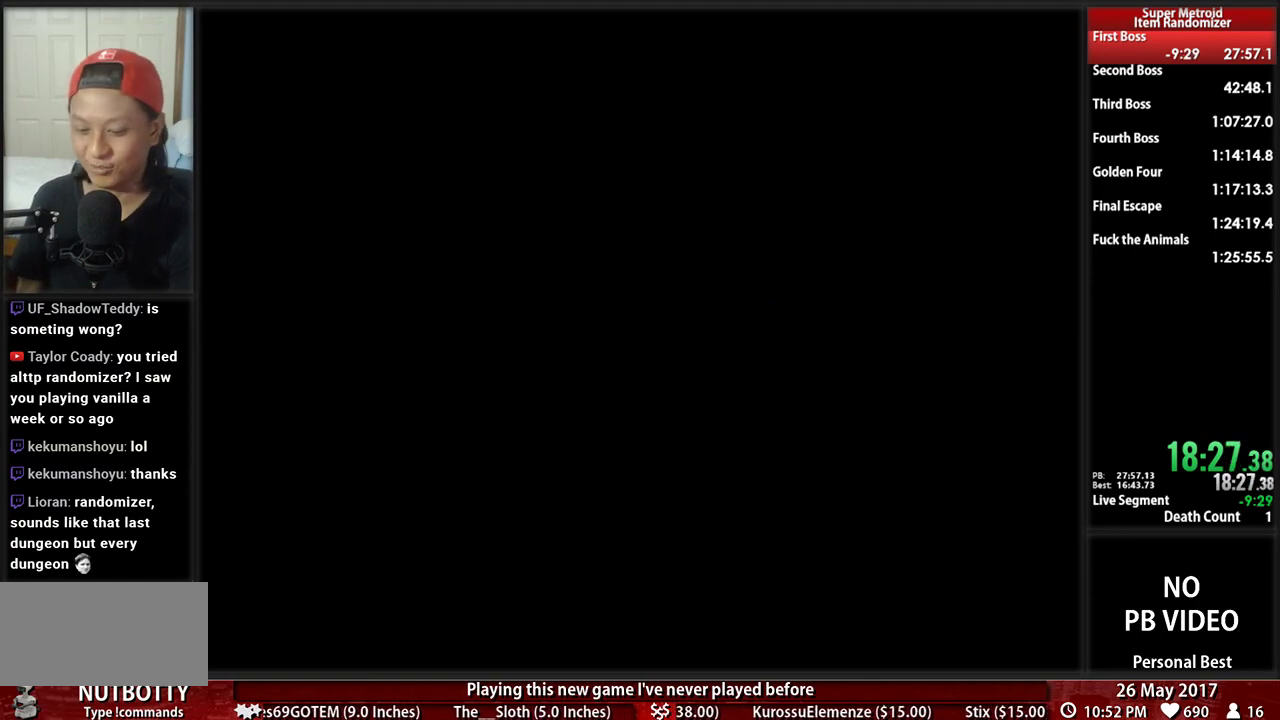
{"dt_ms": 500, "buttons": [], "events": [[138, "A", "up"]]}
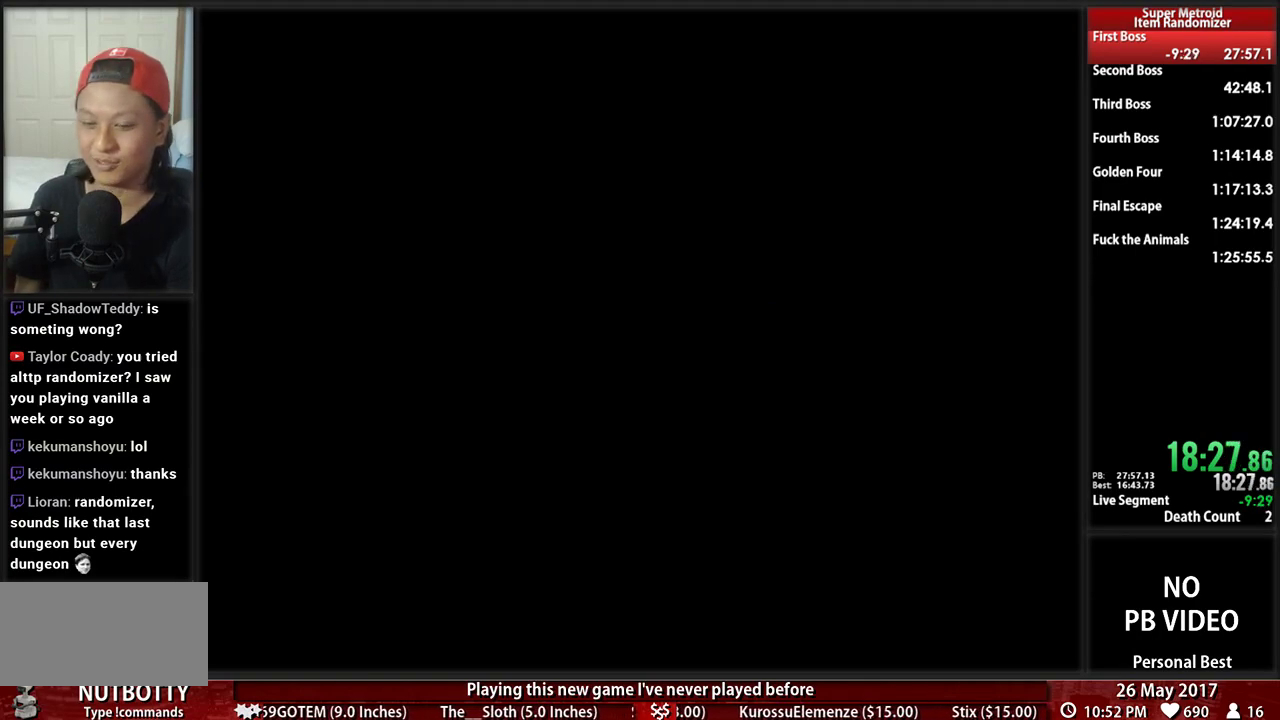
{"dt_ms": 500, "buttons": ["A"], "events": [[34, "A", "down"], [207, "A", "up"], [259, "A", "down"], [431, "A", "up"], [466, "A", "down"]]}
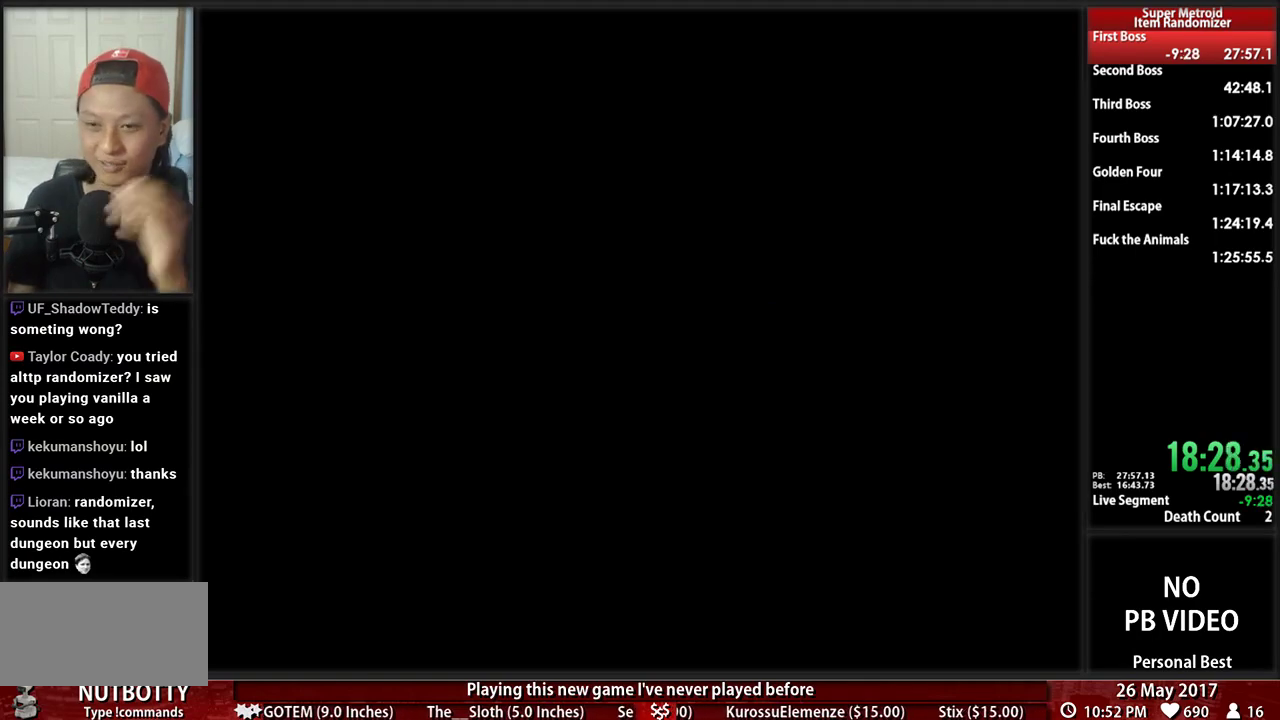
{"dt_ms": 500, "buttons": ["A"], "events": [[121, "A", "up"], [190, "A", "down"], [310, "A", "up"], [414, "A", "down"]]}
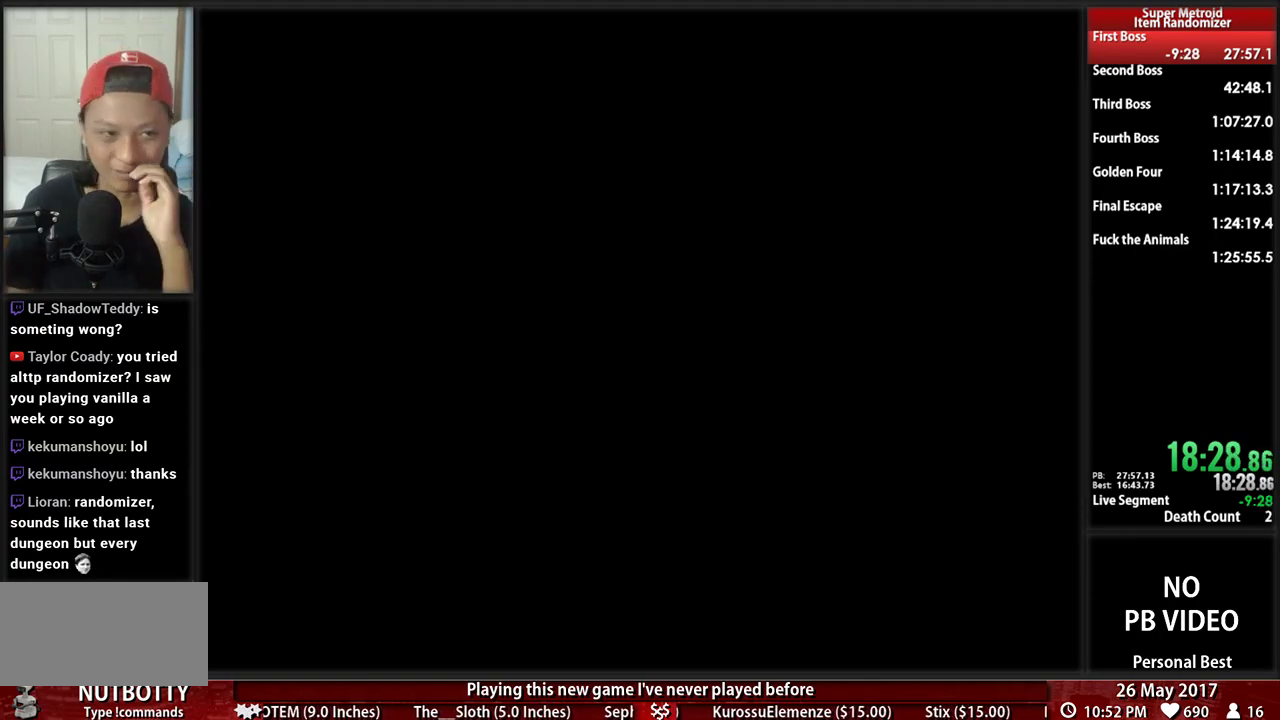
{"dt_ms": 500, "buttons": ["A"], "events": [[52, "A", "up"], [155, "A", "down"], [310, "A", "up"], [379, "A", "down"]]}
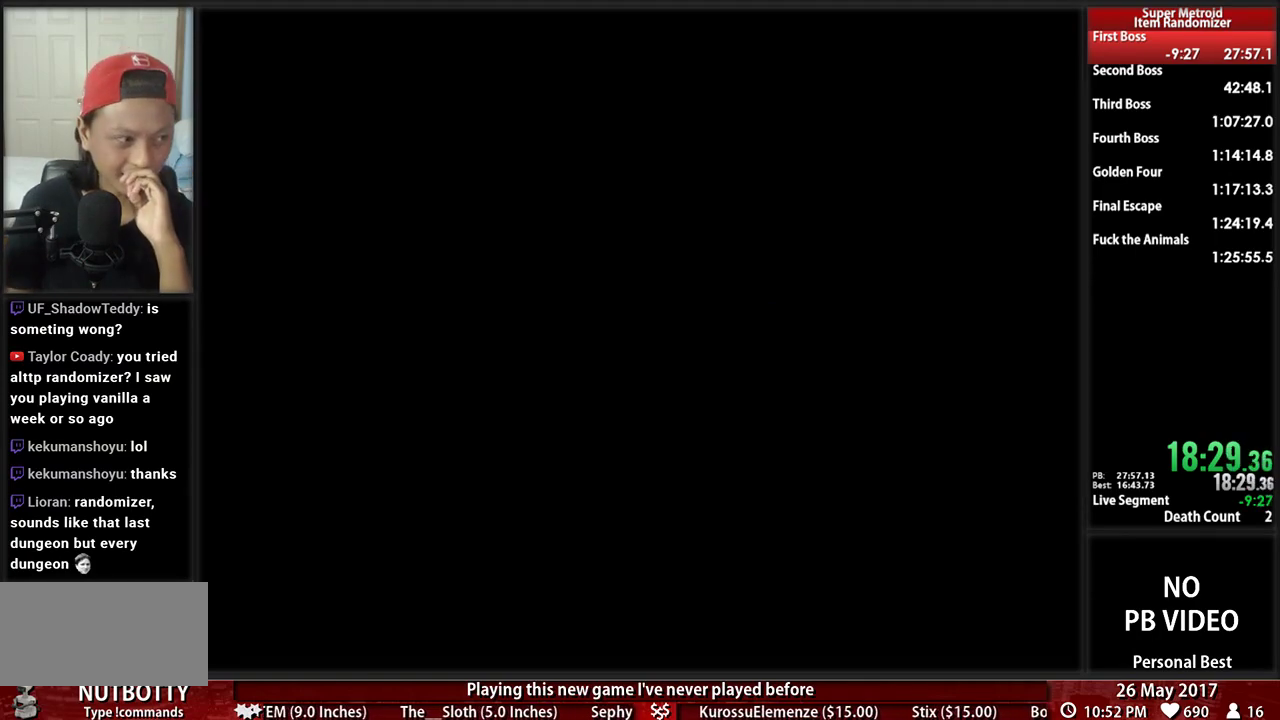
{"dt_ms": 500, "buttons": ["A"], "events": [[52, "A", "up"], [121, "A", "down"], [276, "A", "up"], [345, "A", "down"]]}
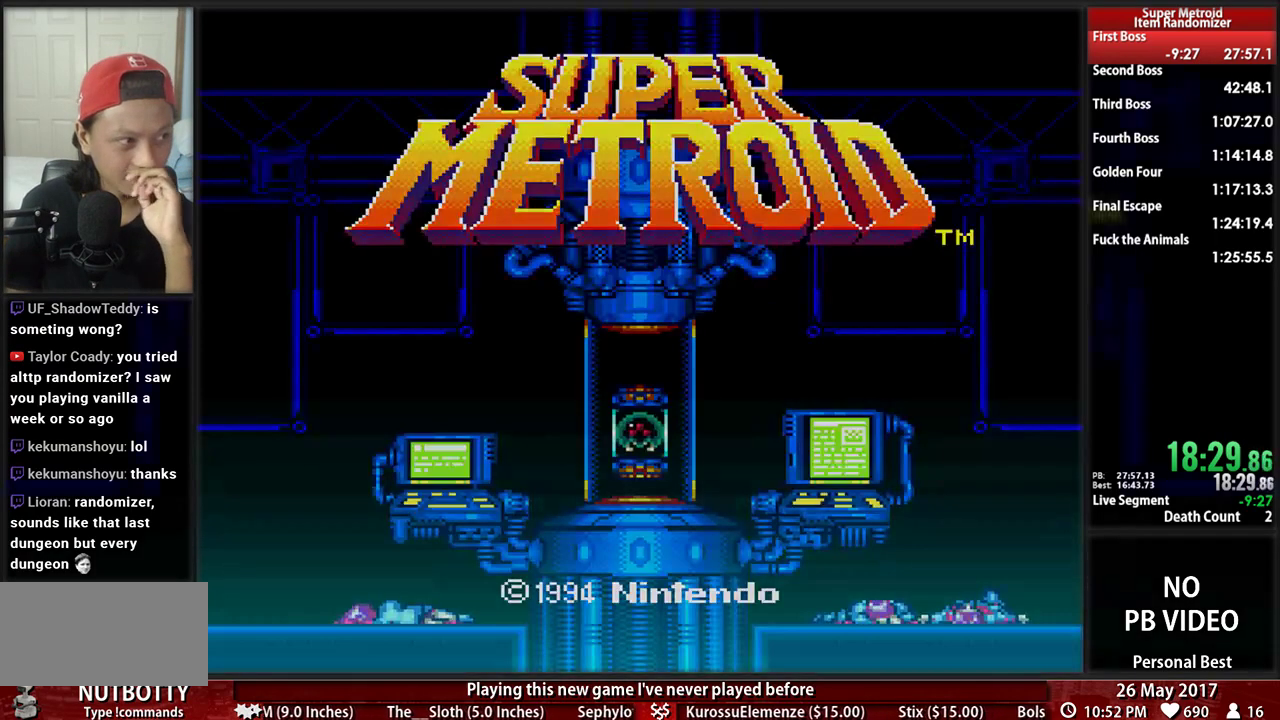
{"dt_ms": 500, "buttons": ["A"], "events": [[17, "A", "up"], [86, "A", "down"], [224, "A", "up"], [276, "A", "down"], [414, "A", "up"], [483, "A", "down"]]}
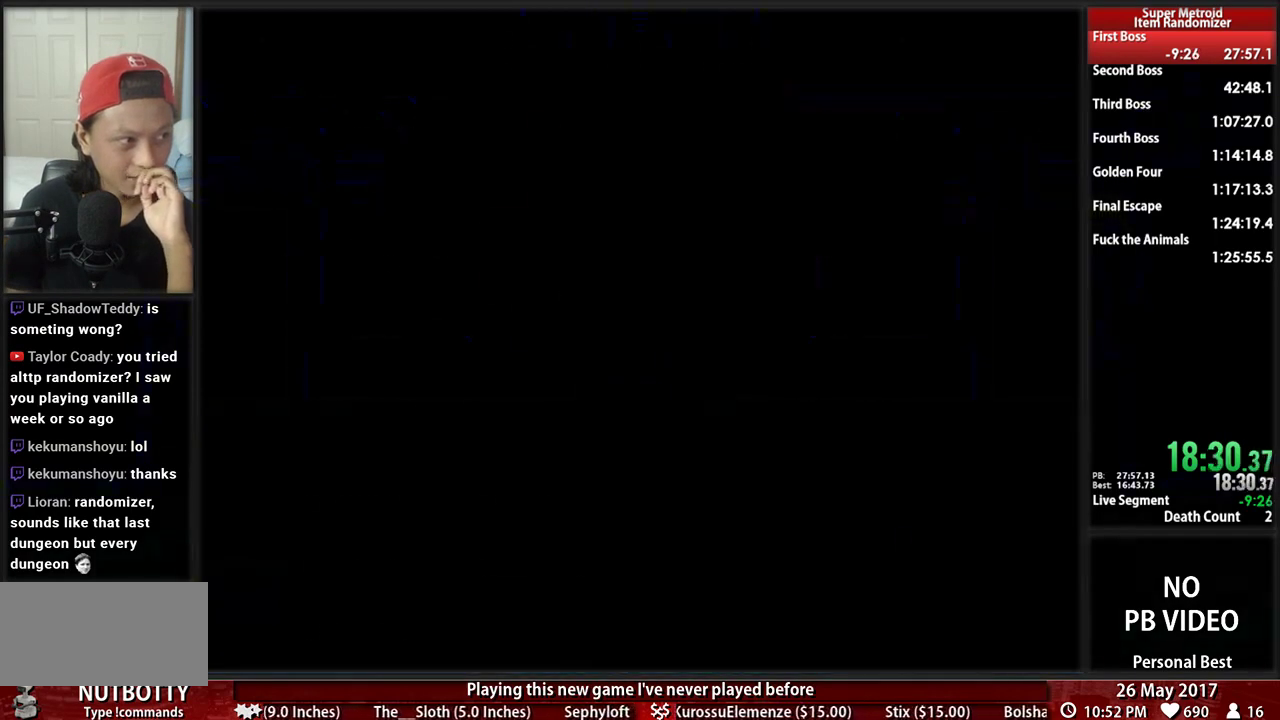
{"dt_ms": 500, "buttons": ["A"], "events": [[155, "A", "up"], [224, "A", "down"], [345, "A", "up"], [448, "A", "down"]]}
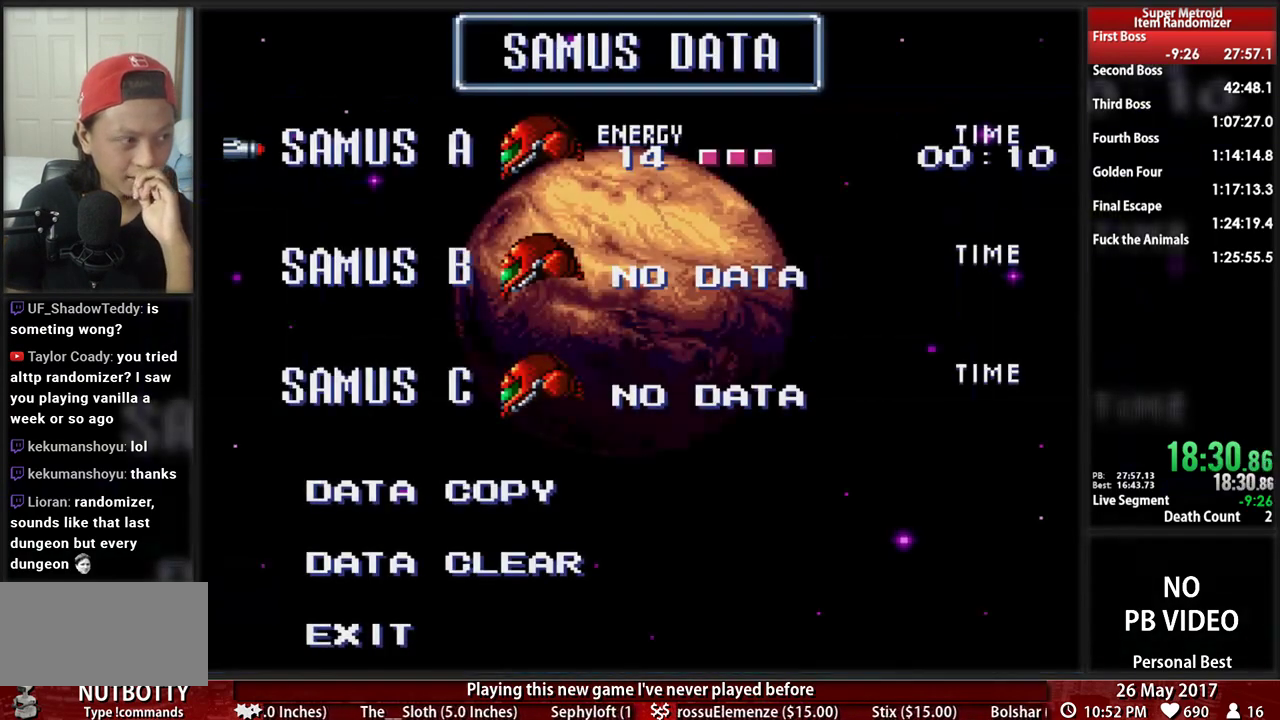
{"dt_ms": 500, "buttons": [], "events": [[86, "A", "up"], [155, "A", "down"], [276, "A", "up"], [310, "A", "down"], [448, "A", "up"]]}